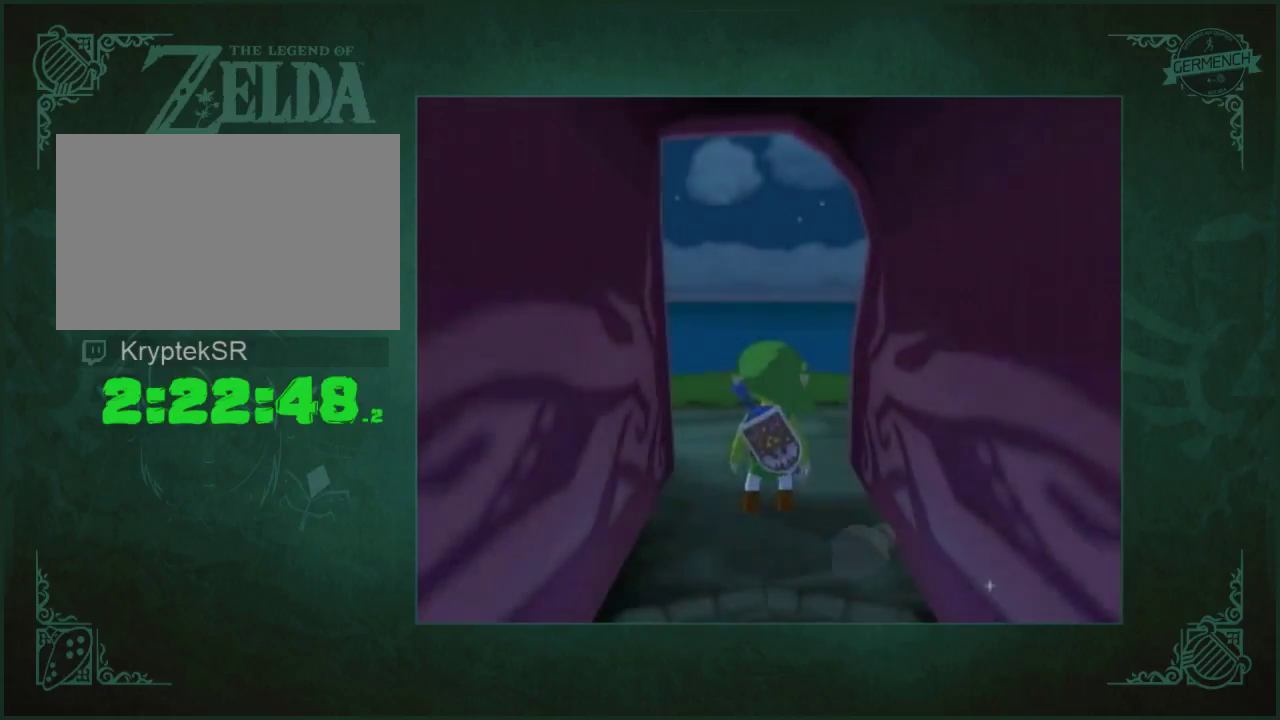
Gameplay with a controller (Nintendo layout); each line is a JSON object with the inputs held at the frame after it. "events" lists button and stick changes between this image and that frame as [ms after this image, input, new state], when the widget could be followed in between. Not read: L3 R3.
{"buttons": [], "left_stick": "up", "right_stick": "center", "events": [[33, "B", "up"], [100, "A", "down"], [200, "A", "up"]]}
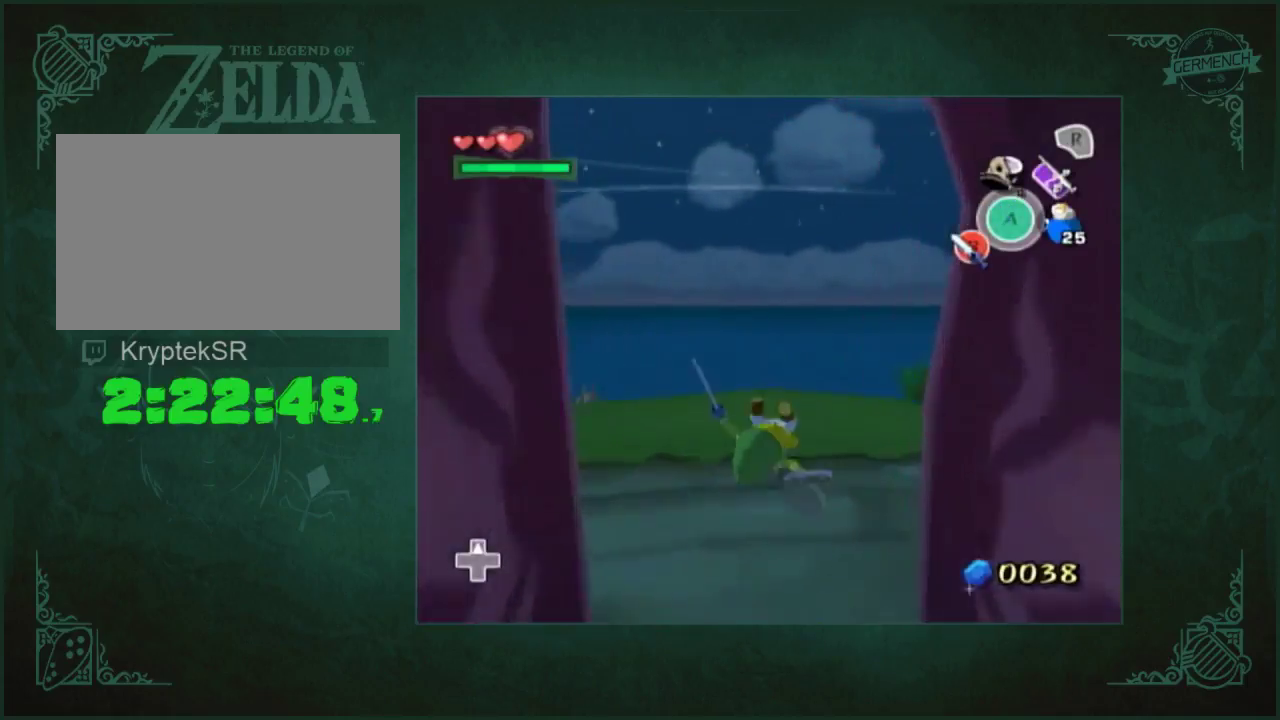
{"buttons": [], "left_stick": "up", "right_stick": "center", "events": [[167, "A", "down"], [233, "A", "up"]]}
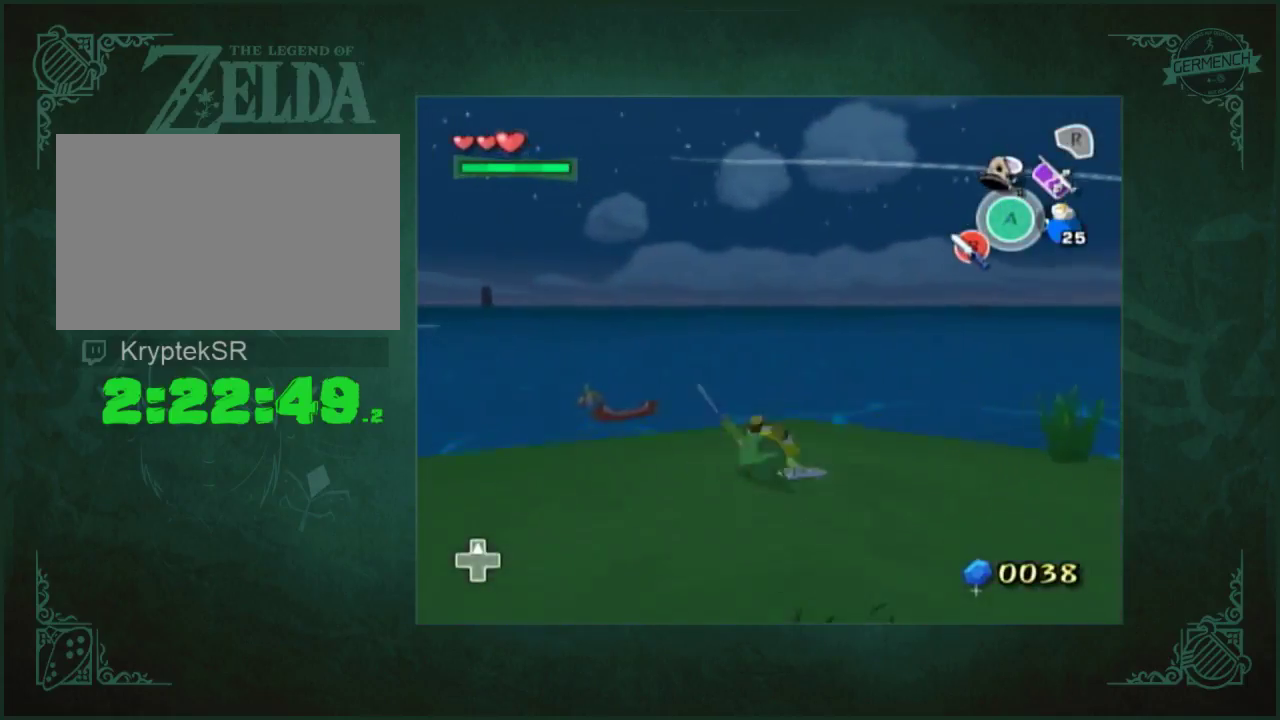
{"buttons": [], "left_stick": "up", "right_stick": "center", "events": [[233, "A", "down"], [333, "A", "up"]]}
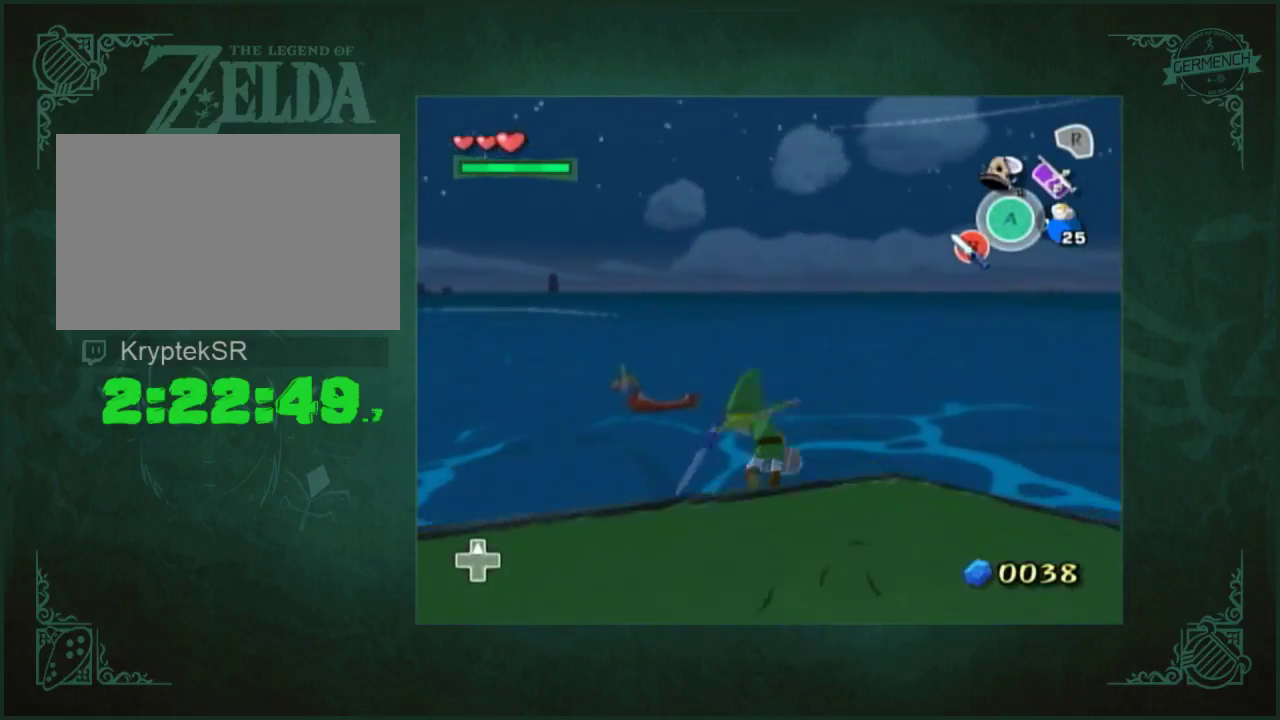
{"buttons": [], "left_stick": "up", "right_stick": "left", "events": [[267, "A", "down"], [367, "A", "up"], [500, "right_stick", "left"]]}
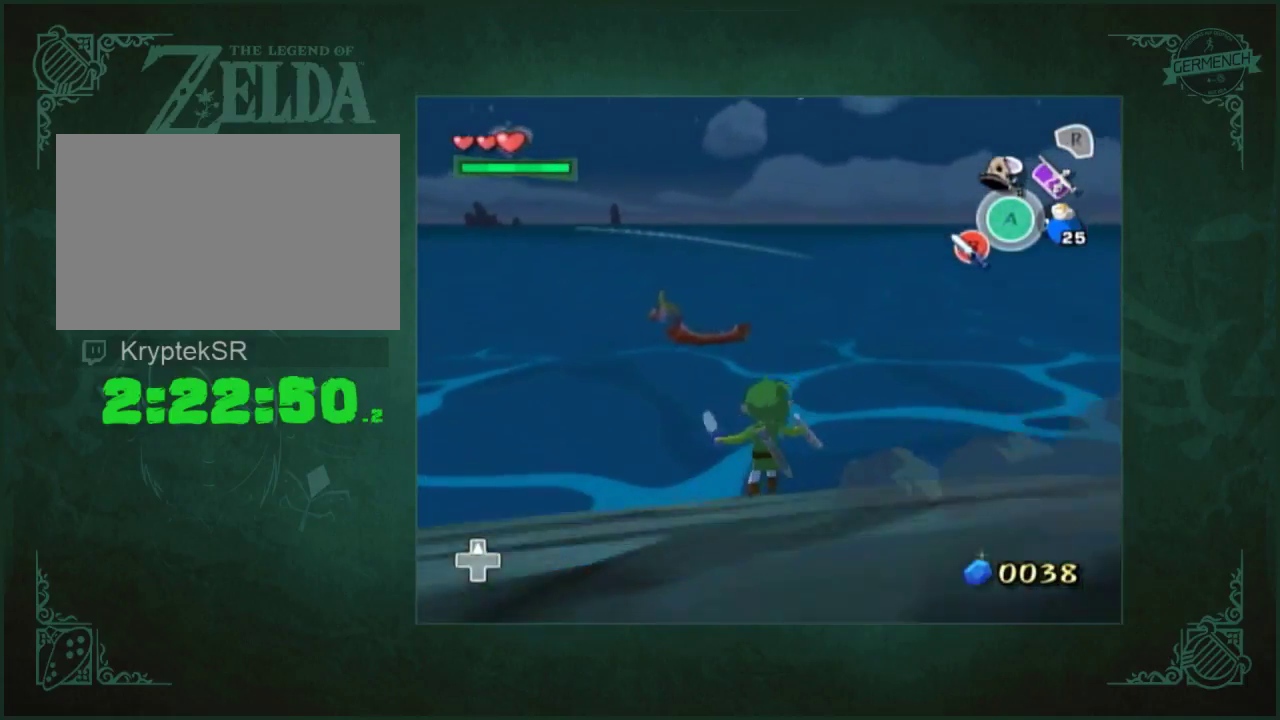
{"buttons": [], "left_stick": "up", "right_stick": "center", "events": [[33, "right_stick", "center"], [267, "A", "down"], [367, "A", "up"]]}
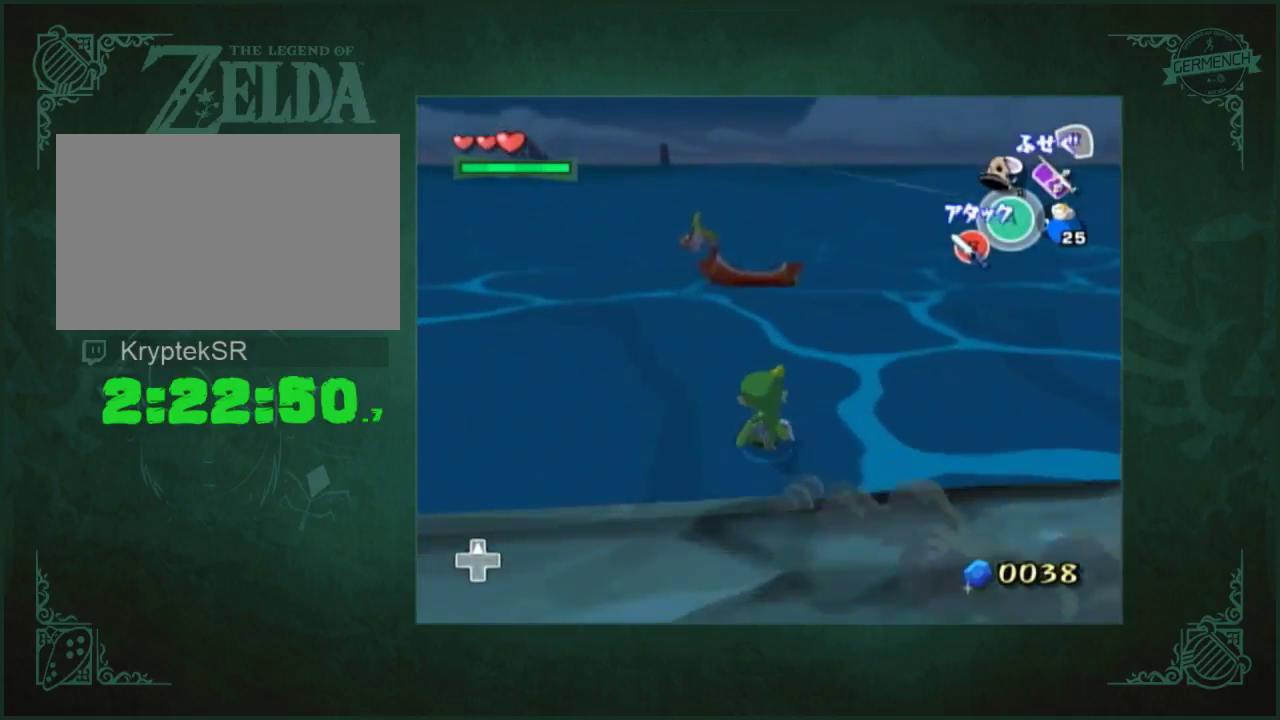
{"buttons": [], "left_stick": "up", "right_stick": "down", "events": [[167, "L1", "down"], [233, "A", "down"], [333, "A", "up"], [367, "L1", "up"], [500, "right_stick", "down"]]}
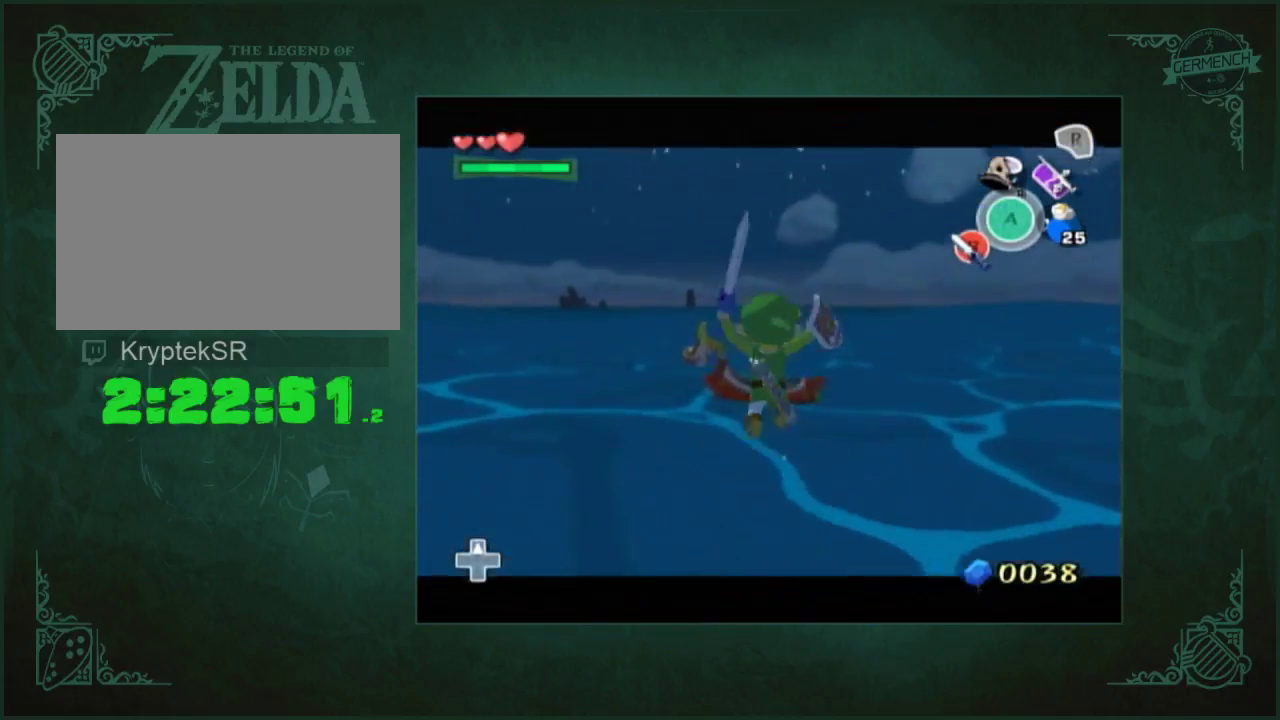
{"buttons": [], "left_stick": "up", "right_stick": "center", "events": [[300, "right_stick", "center"]]}
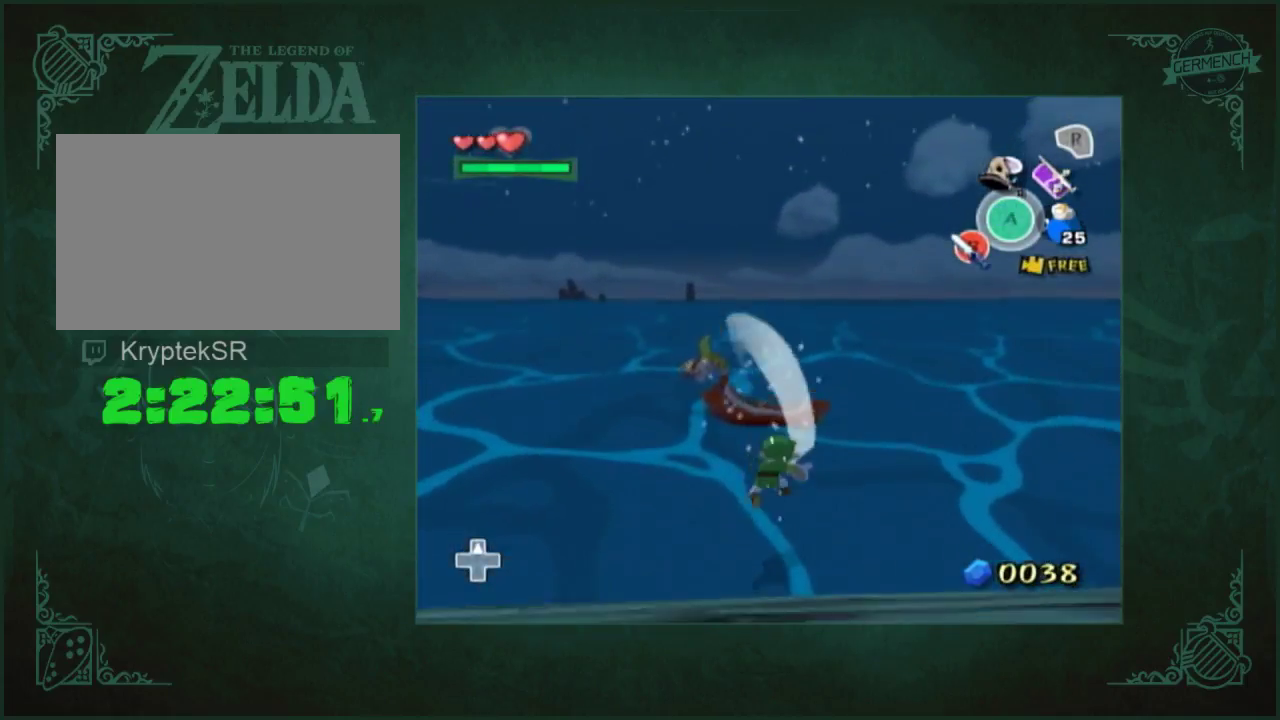
{"buttons": [], "left_stick": "up", "right_stick": "center", "events": [[133, "A", "down"], [333, "A", "up"]]}
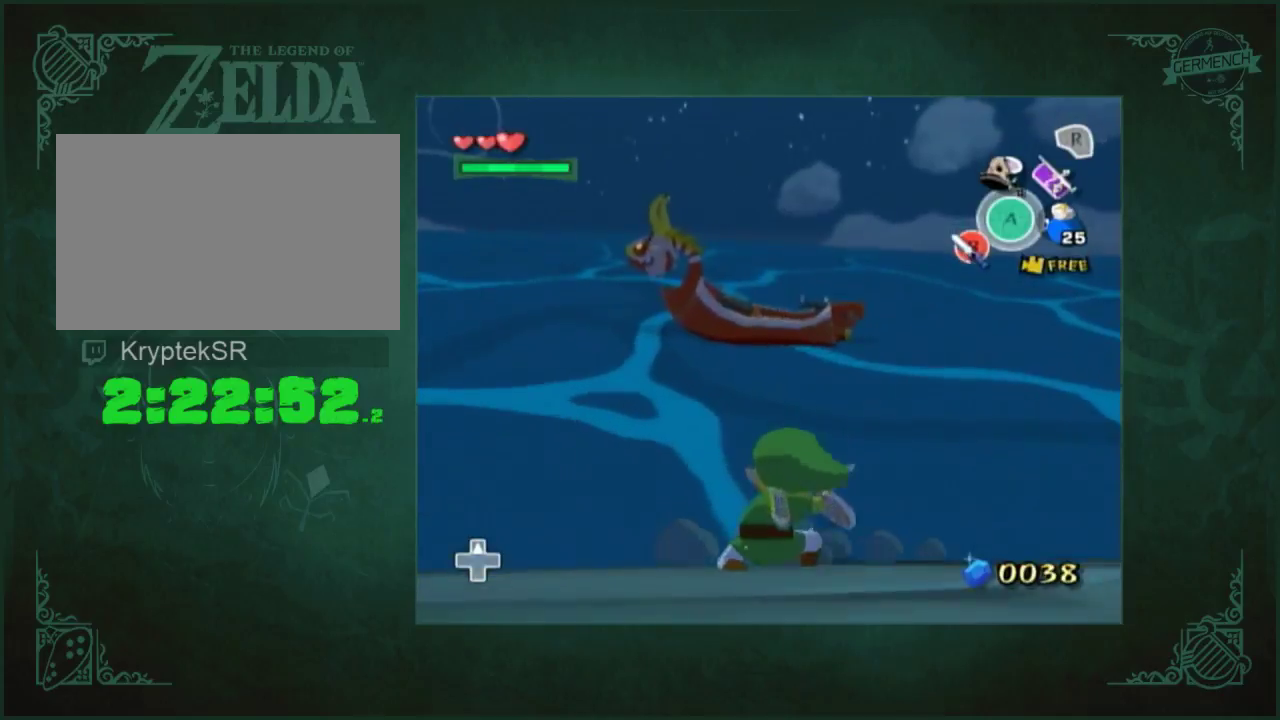
{"buttons": ["A"], "left_stick": "up", "right_stick": "center", "events": [[133, "L1", "down"], [233, "A", "down"], [300, "A", "up"], [433, "L1", "up"], [500, "A", "down"]]}
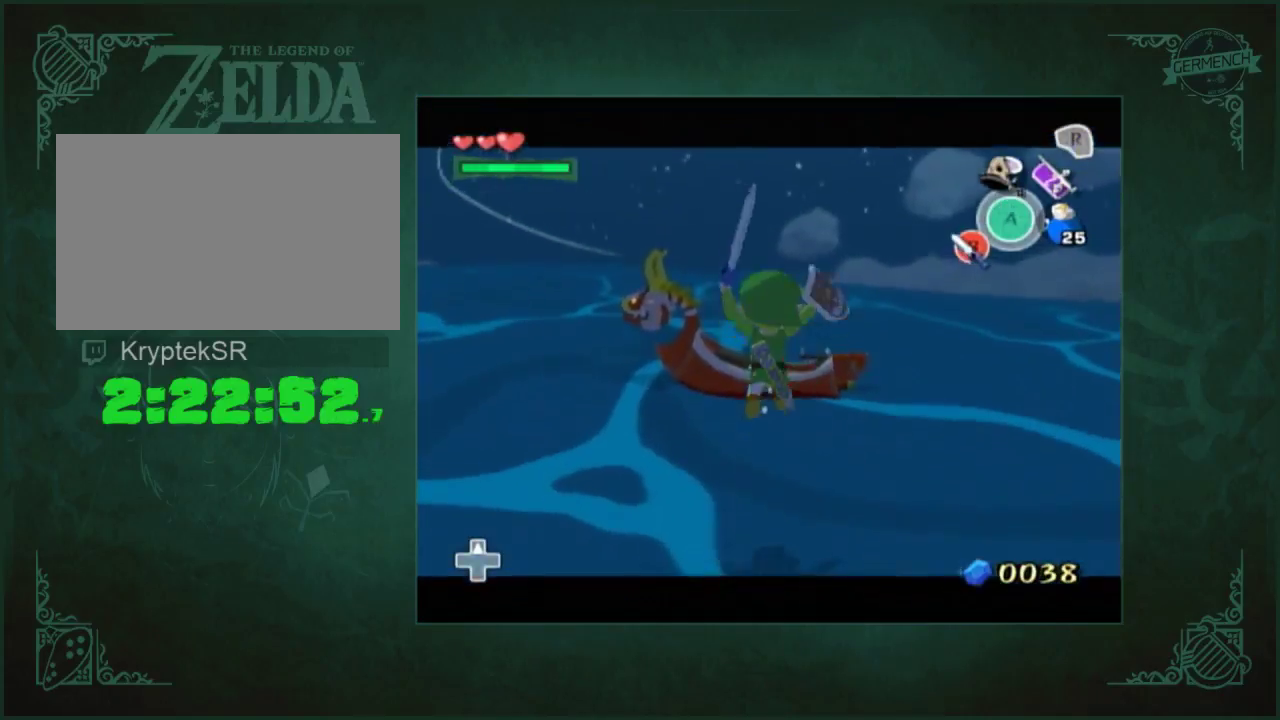
{"buttons": [], "left_stick": "up", "right_stick": "center", "events": [[100, "A", "up"], [317, "A", "down"], [367, "A", "up"]]}
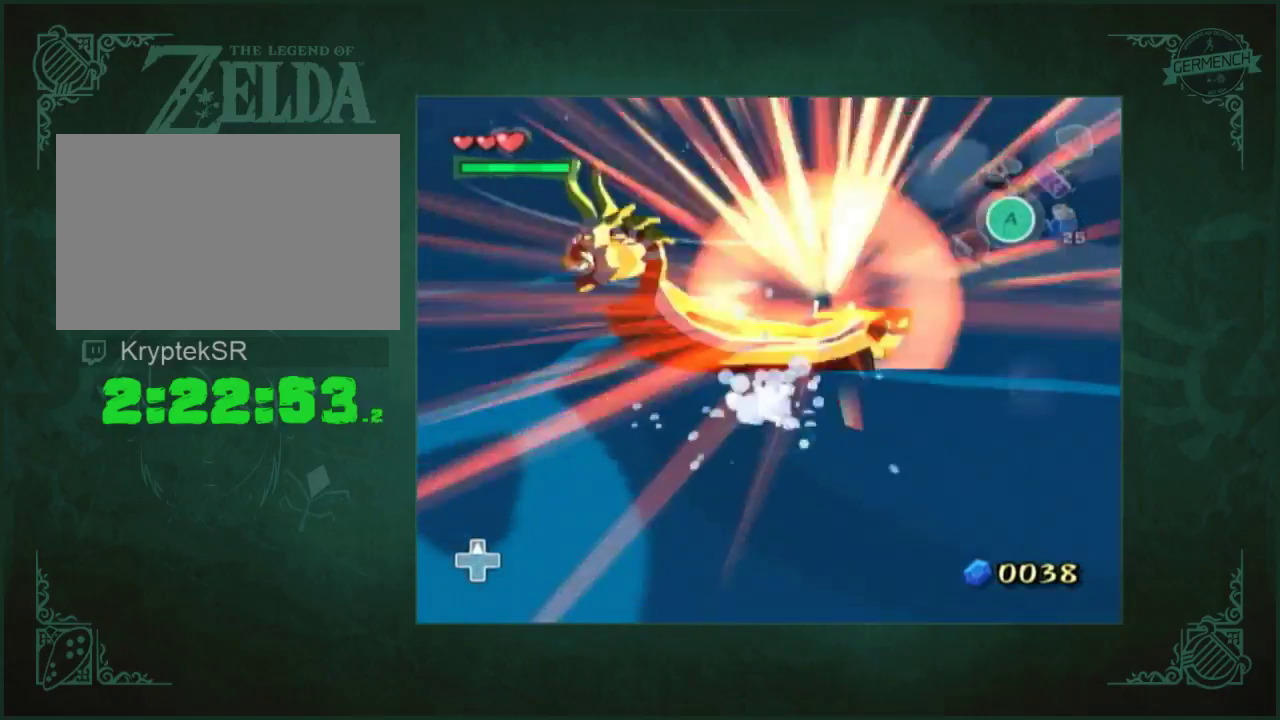
{"buttons": [], "left_stick": "center", "right_stick": "center", "events": [[67, "A", "down"], [133, "A", "up"], [217, "A", "down"], [267, "A", "up"], [333, "A", "down"], [417, "left_stick", "center"], [433, "A", "up"]]}
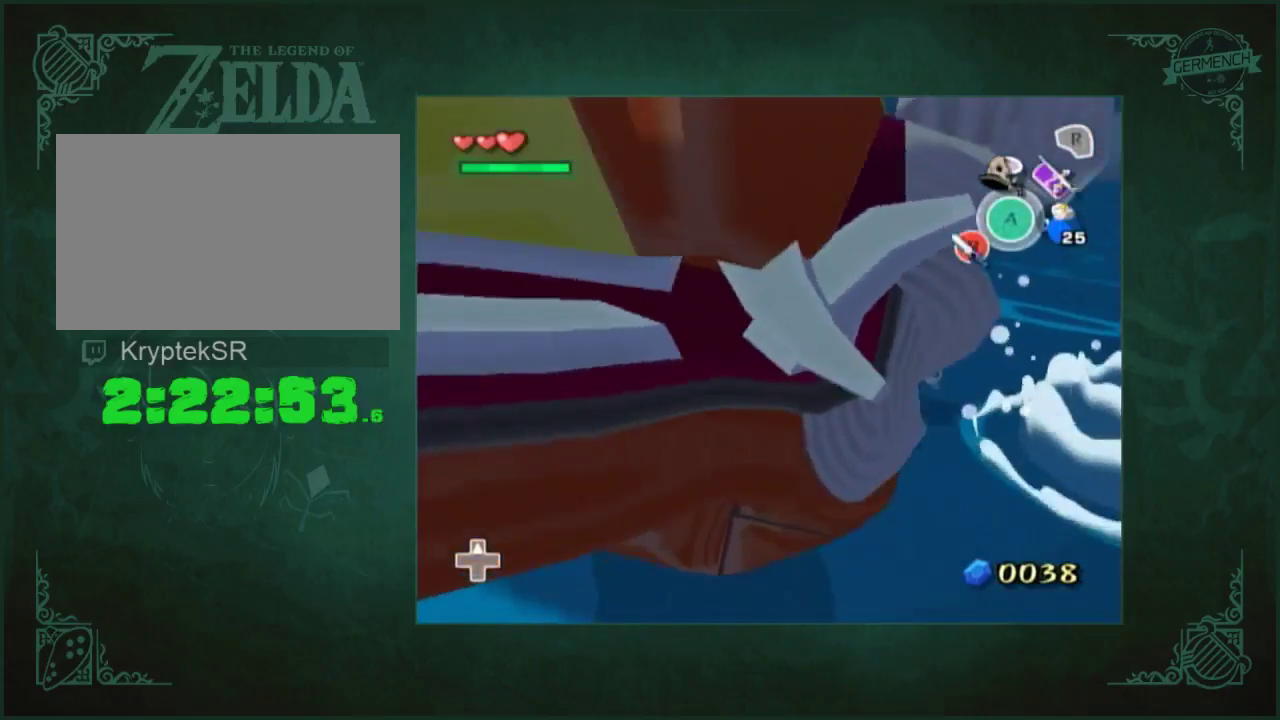
{"buttons": ["Z"], "left_stick": "left", "right_stick": "center", "events": [[17, "Z", "down"], [17, "left_stick", "left"], [117, "Z", "up"], [217, "Z", "down"], [283, "Z", "up"], [333, "Z", "down"], [417, "Z", "up"], [483, "Z", "down"]]}
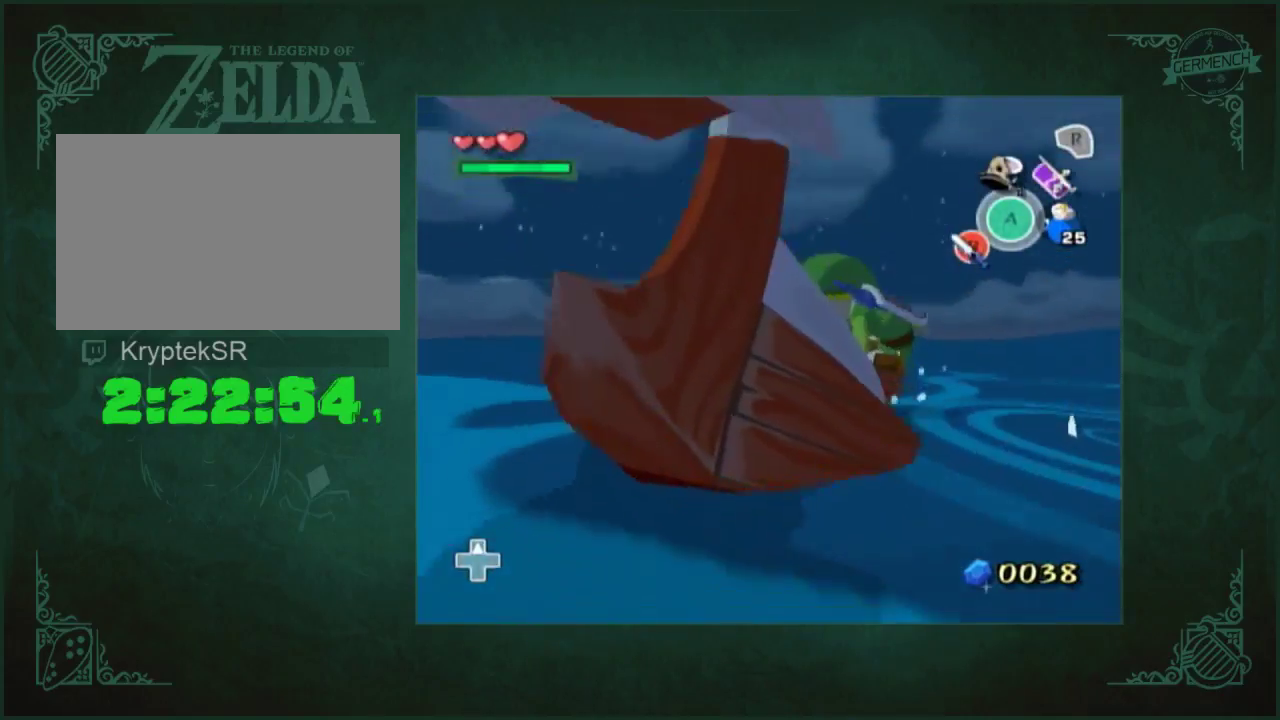
{"buttons": ["Z"], "left_stick": "left", "right_stick": "center", "events": [[33, "Z", "up"], [150, "Z", "down"], [217, "Z", "up"], [317, "Z", "down"]]}
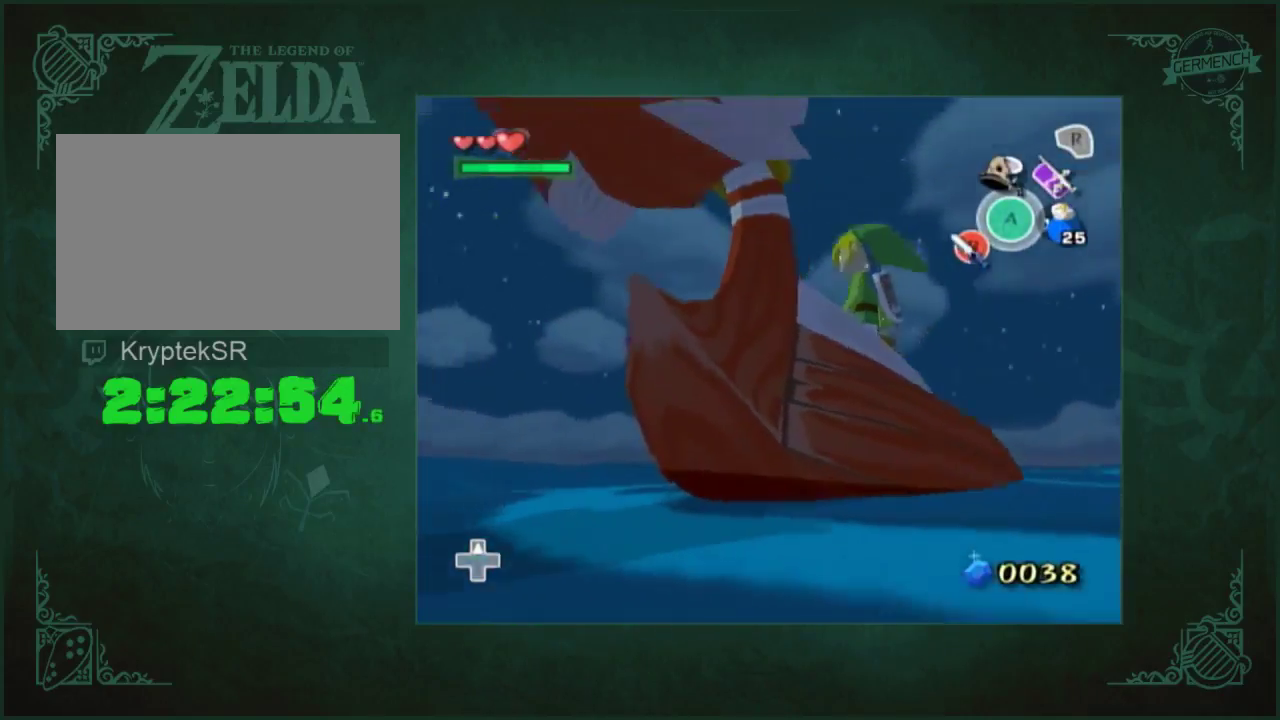
{"buttons": [], "left_stick": "left", "right_stick": "down", "events": [[50, "Z", "up"], [117, "Z", "down"], [417, "Z", "up"], [483, "right_stick", "down"]]}
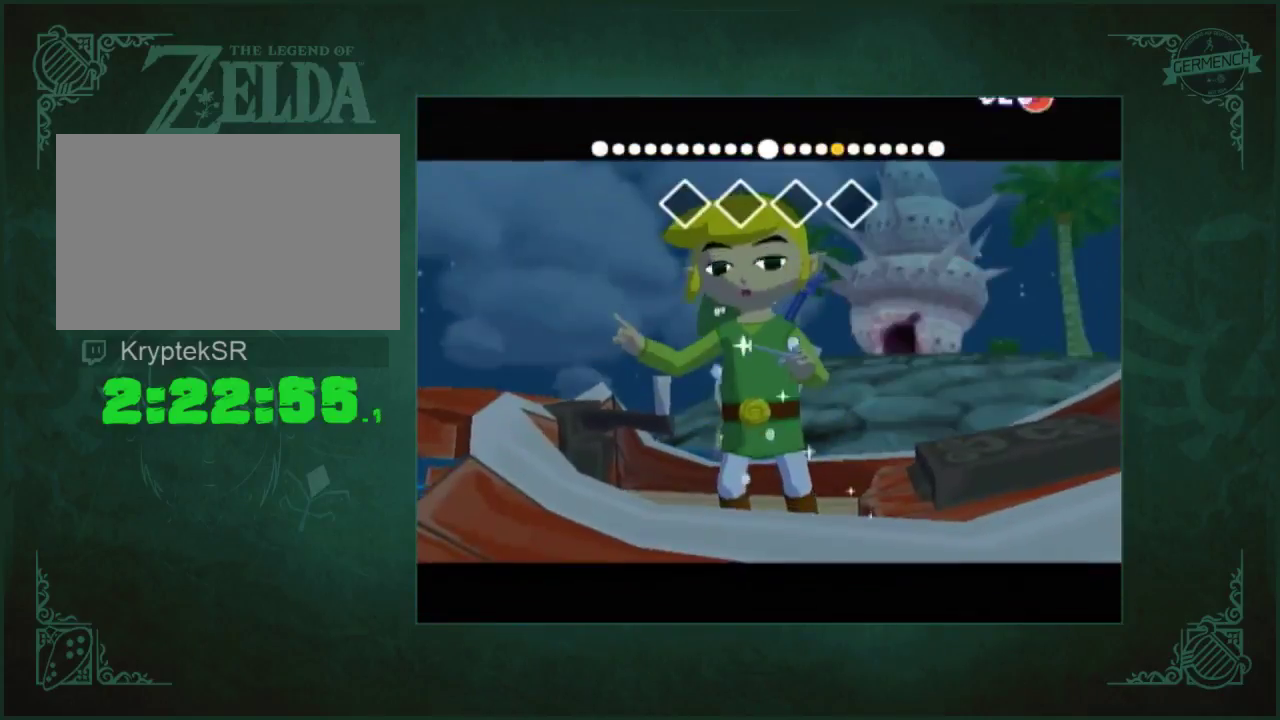
{"buttons": [], "left_stick": "left", "right_stick": "down", "events": []}
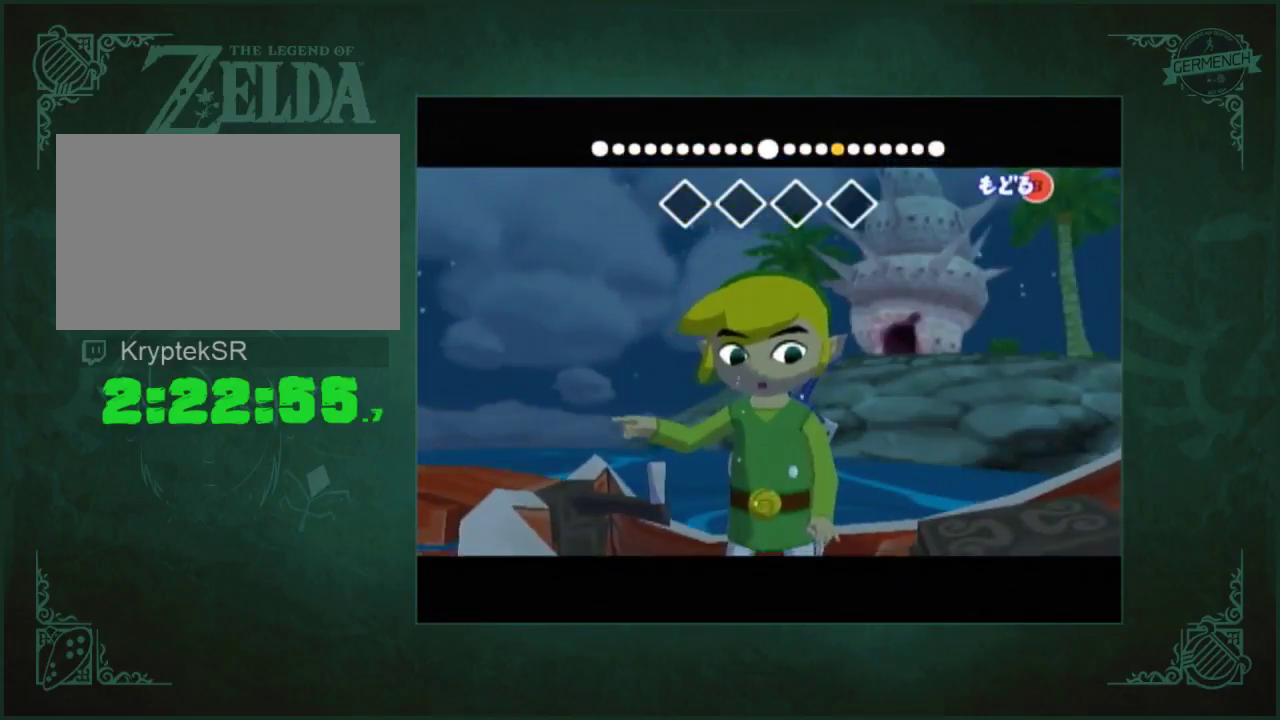
{"buttons": [], "left_stick": "left", "right_stick": "center", "events": [[383, "right_stick", "center"]]}
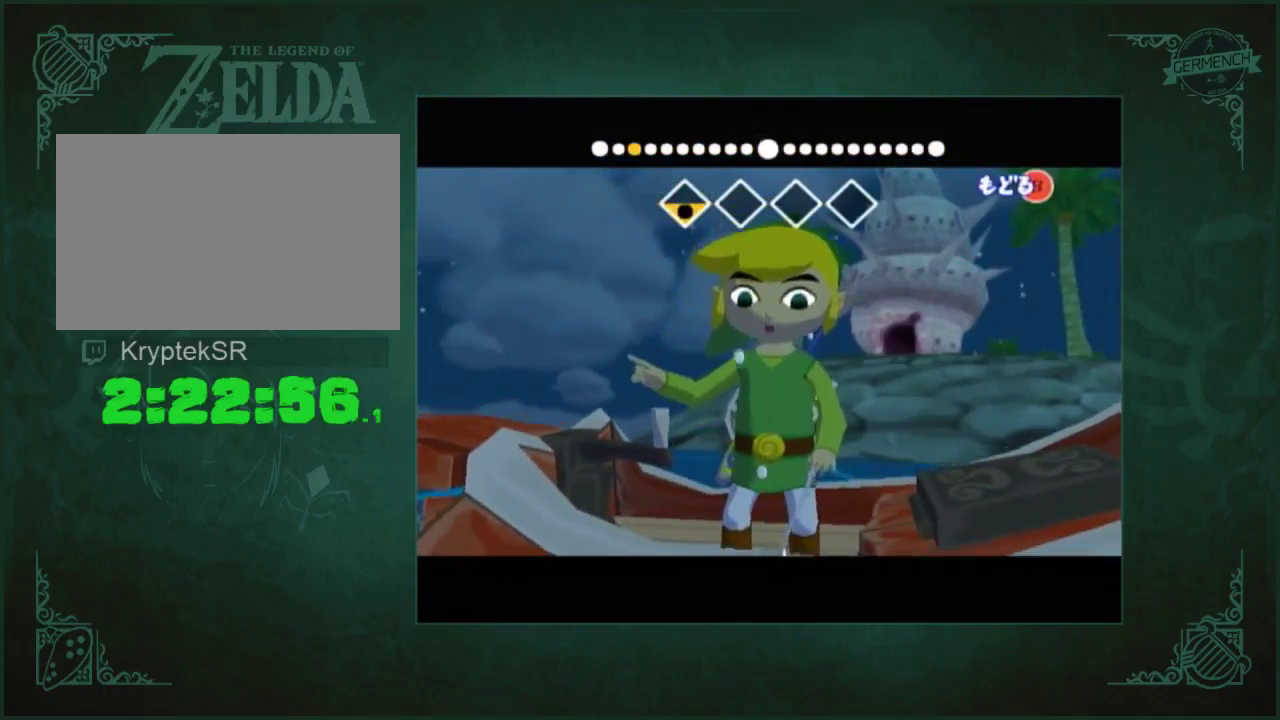
{"buttons": [], "left_stick": "left", "right_stick": "right", "events": [[17, "right_stick", "right"]]}
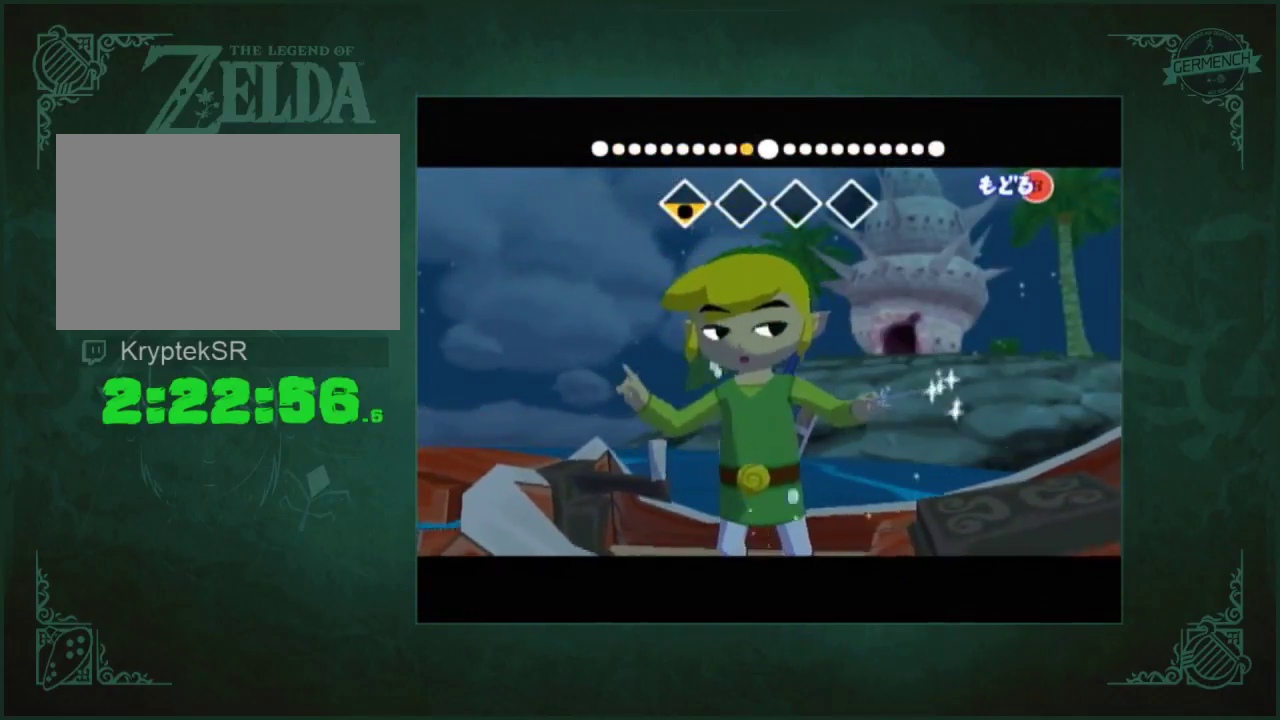
{"buttons": [], "left_stick": "left", "right_stick": "left", "events": [[83, "right_stick", "center"], [283, "right_stick", "left"]]}
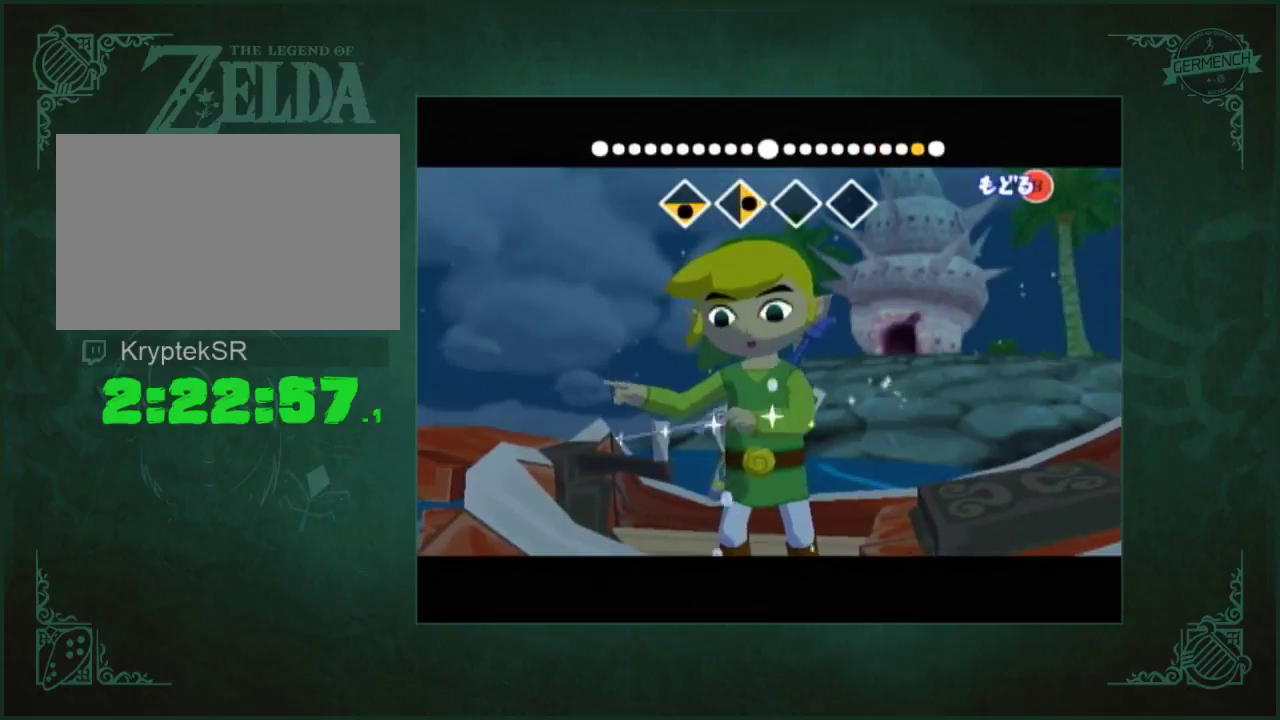
{"buttons": [], "left_stick": "left", "right_stick": "left", "events": []}